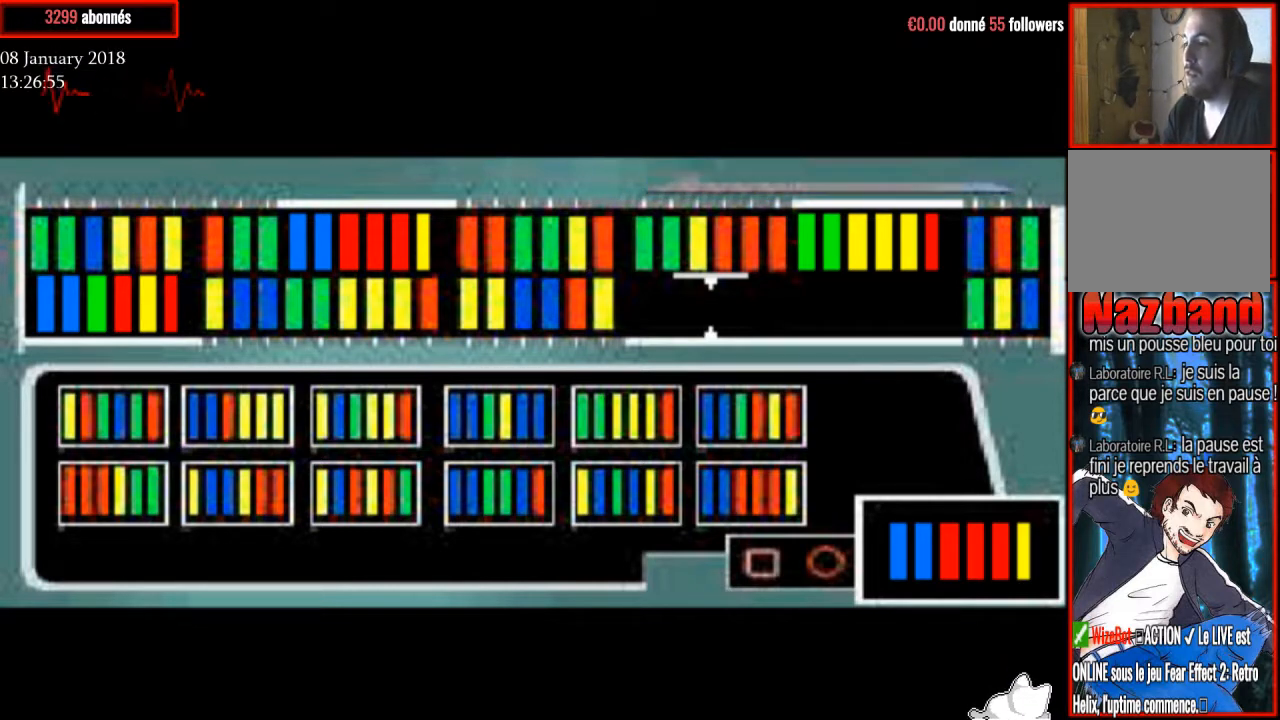
Gameplay with a controller (PlayStation layout); each line is a JSON object with the inputs held at the frame after it. "events" lists button and stick changes between this image and that frame as [ms after this image, input, new state], when the widget could be followed in between. Not read: left_stick.
{"buttons": ["DPAD_DOWN"], "right_stick": "center", "events": [[501, "DPAD_DOWN", "down"]]}
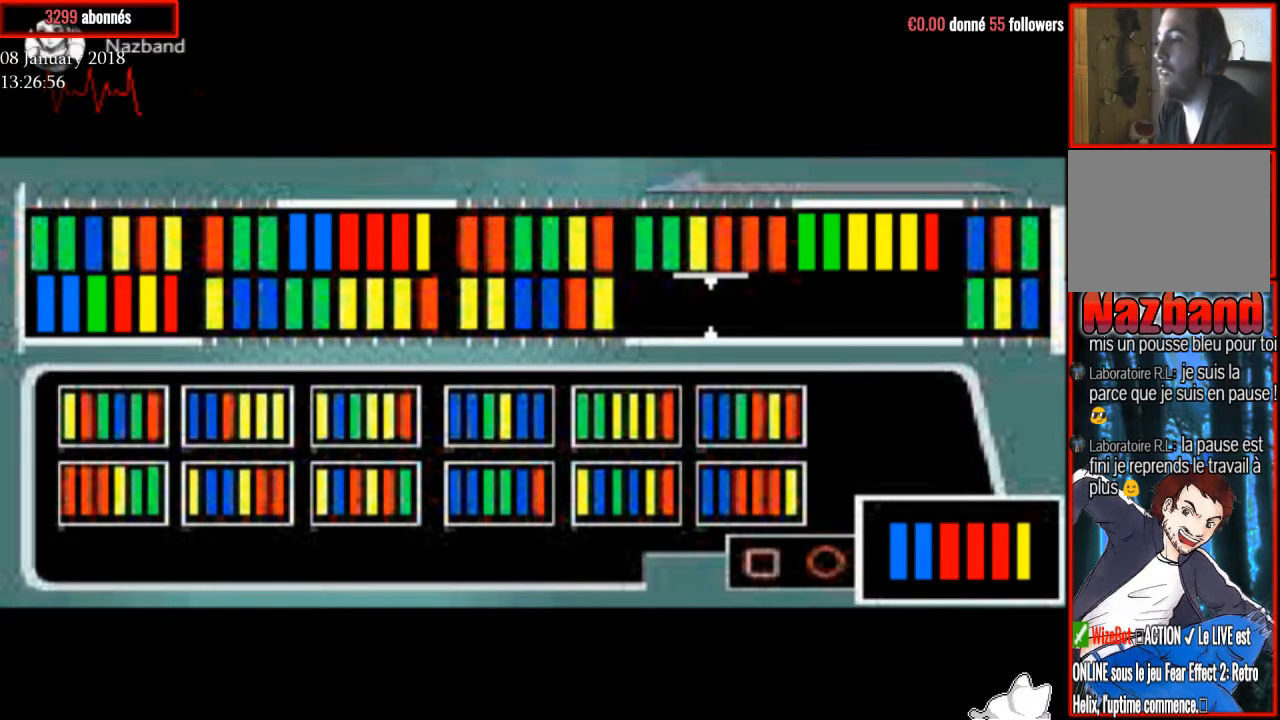
{"buttons": [], "right_stick": "center", "events": [[100, "DPAD_DOWN", "up"]]}
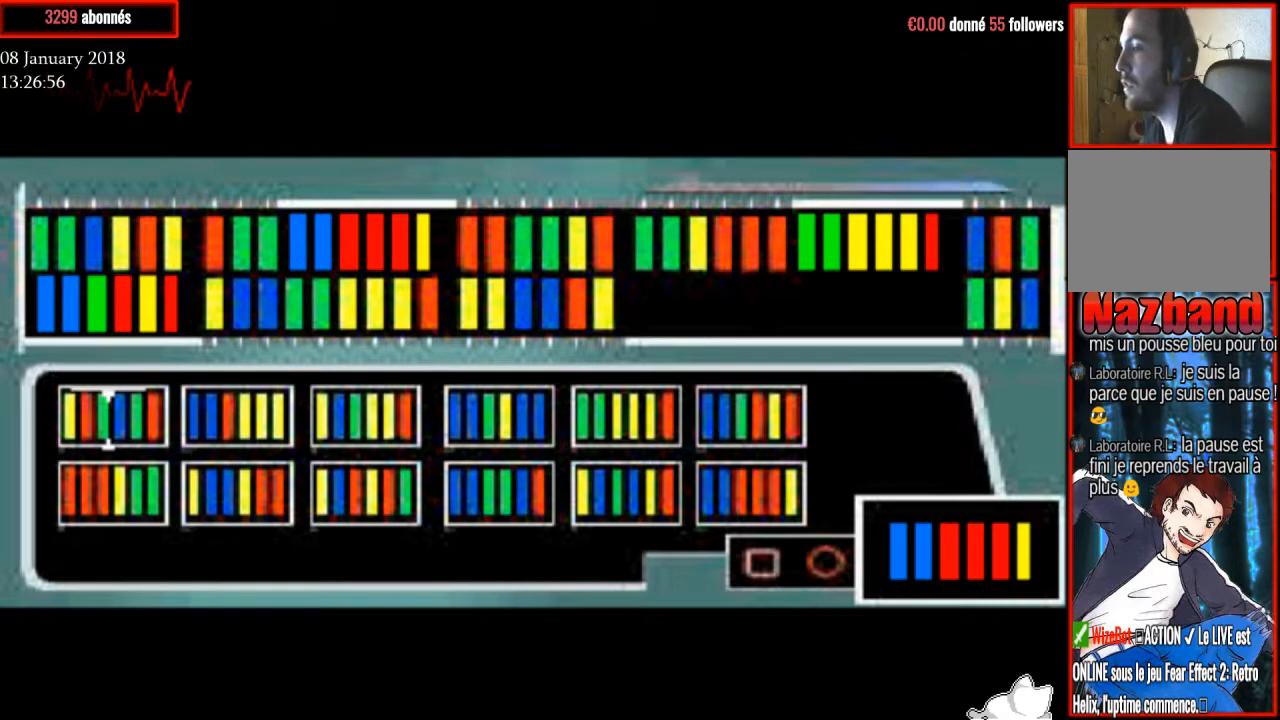
{"buttons": [], "right_stick": "center", "events": [[167, "DPAD_RIGHT", "down"], [267, "DPAD_RIGHT", "up"]]}
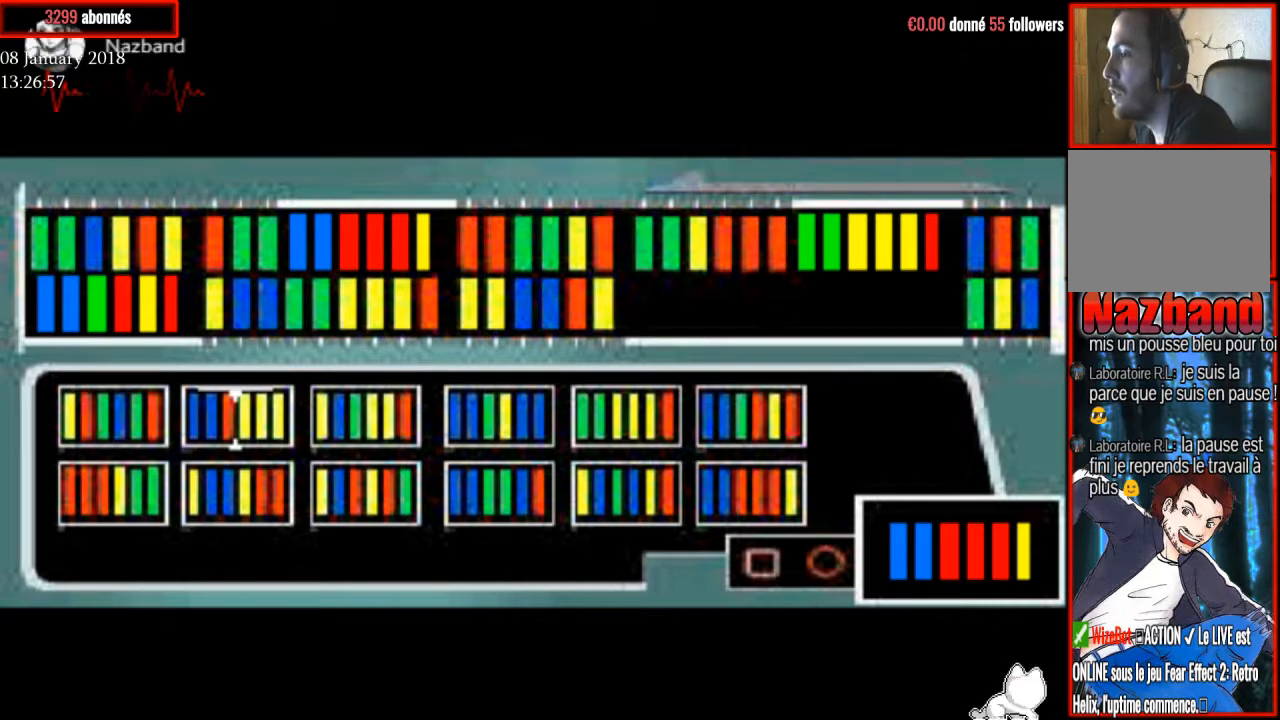
{"buttons": ["DPAD_UP"], "right_stick": "center", "events": [[100, "CROSS", "down"], [233, "CROSS", "up"], [467, "DPAD_UP", "down"]]}
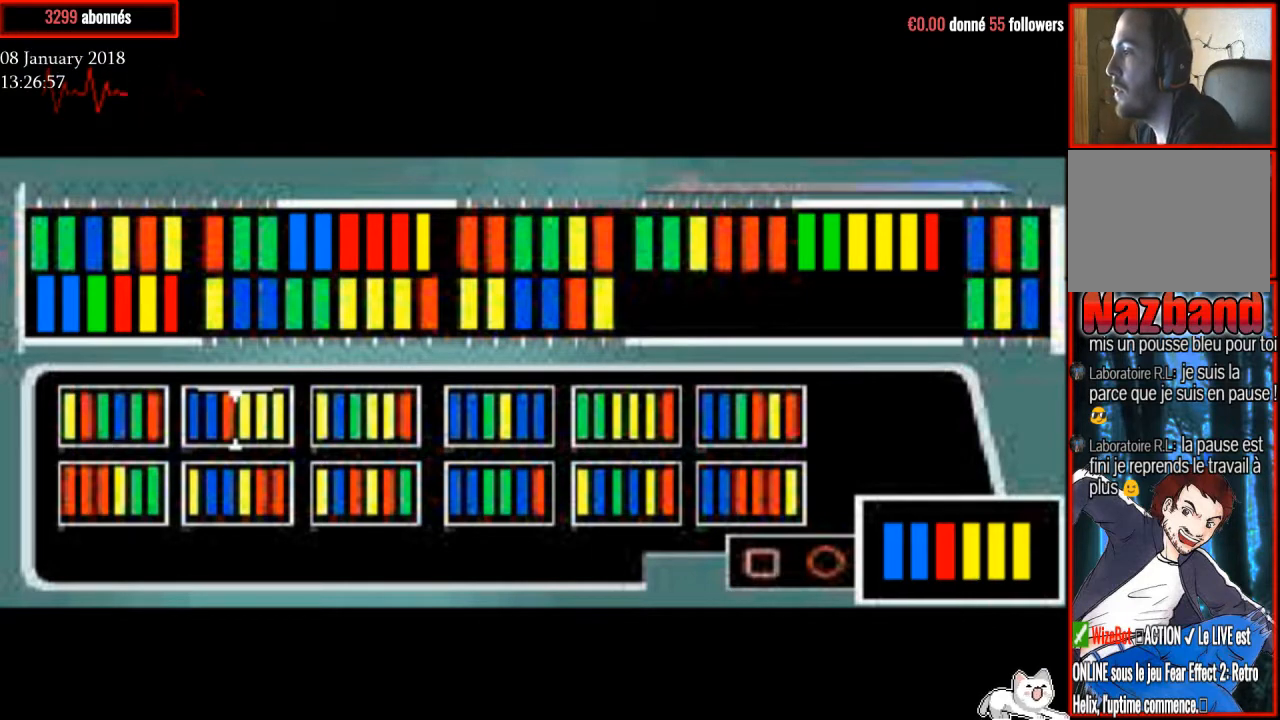
{"buttons": [], "right_stick": "center", "events": [[100, "DPAD_UP", "up"]]}
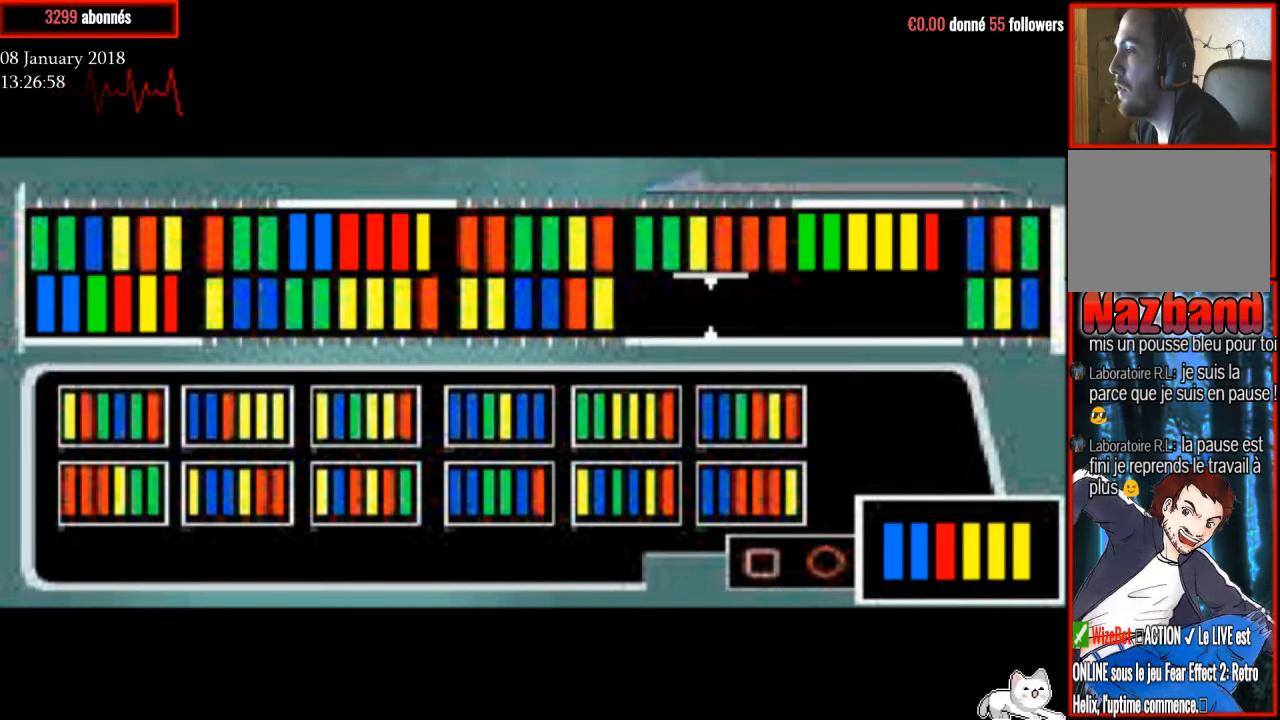
{"buttons": [], "right_stick": "center", "events": [[133, "CROSS", "down"], [267, "CROSS", "up"]]}
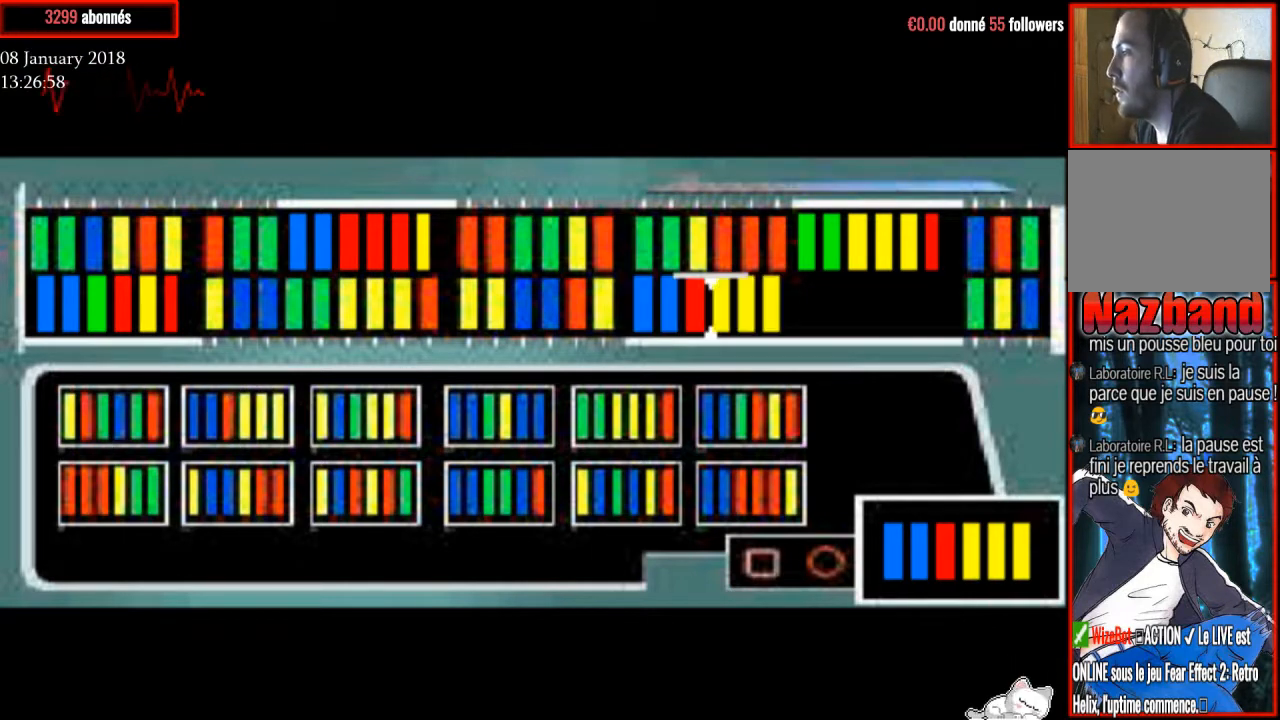
{"buttons": [], "right_stick": "center", "events": [[401, "DPAD_RIGHT", "down"], [467, "DPAD_RIGHT", "up"]]}
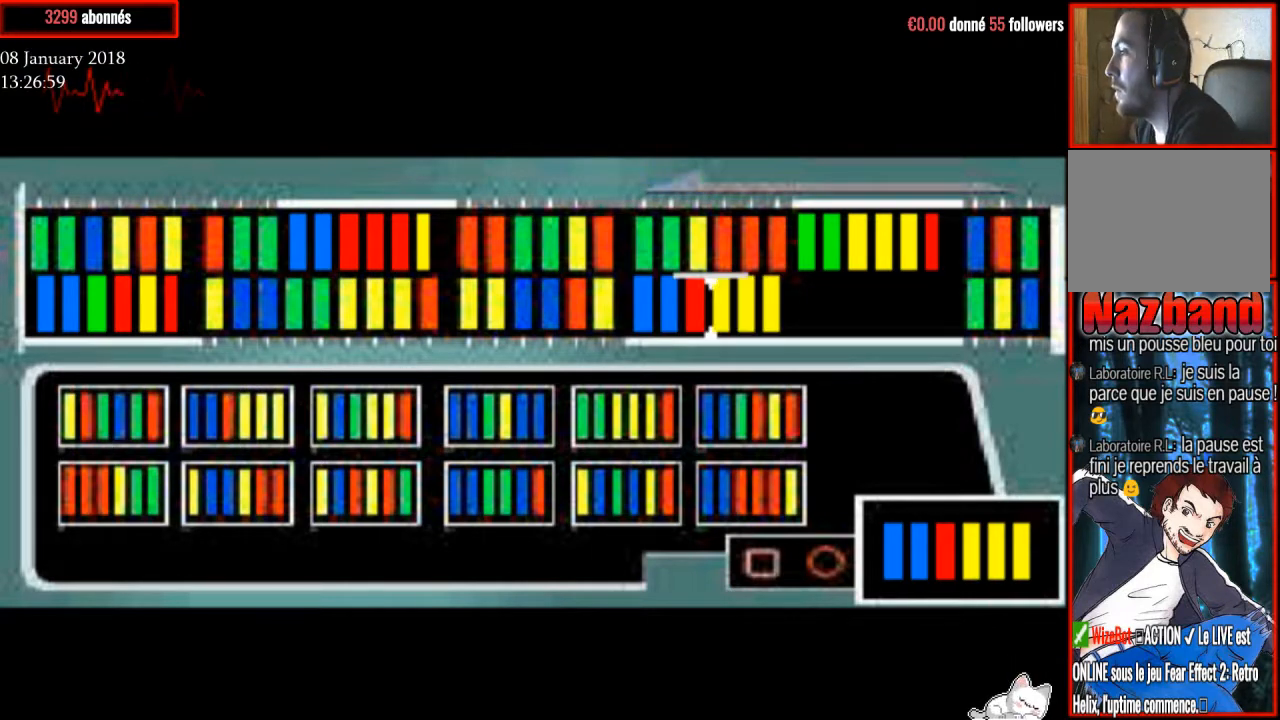
{"buttons": [], "right_stick": "center", "events": []}
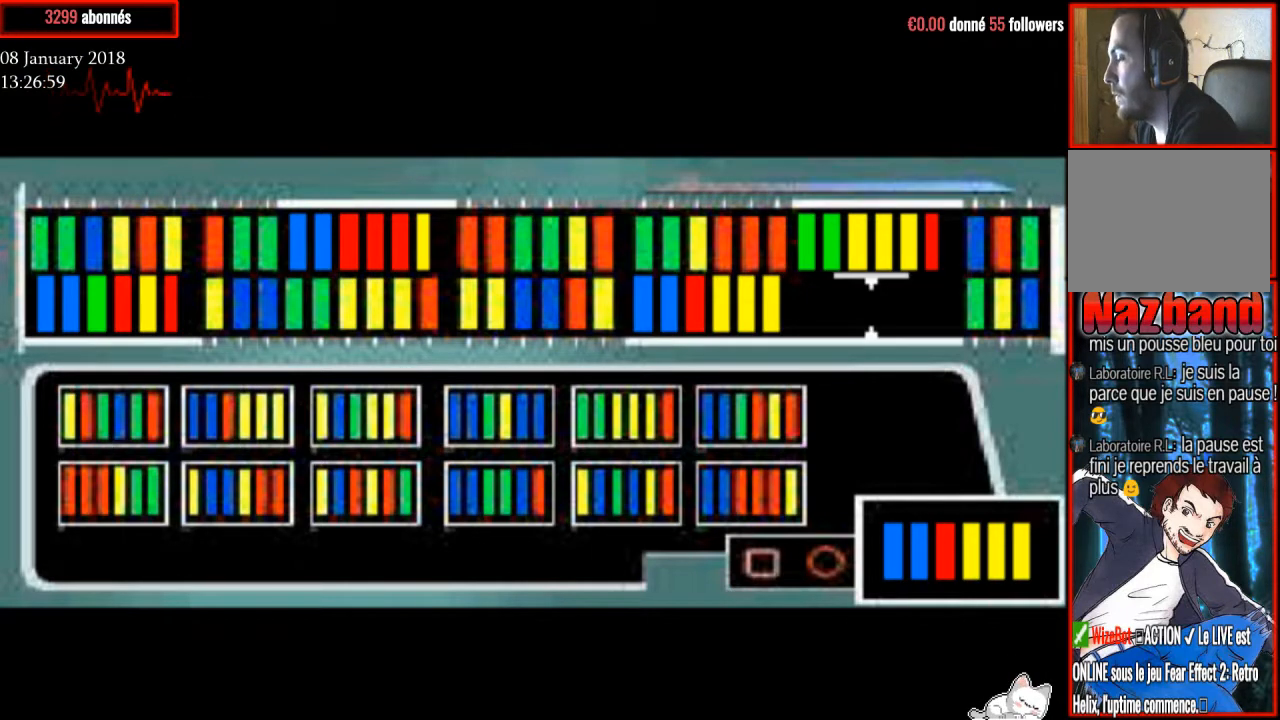
{"buttons": [], "right_stick": "center", "events": []}
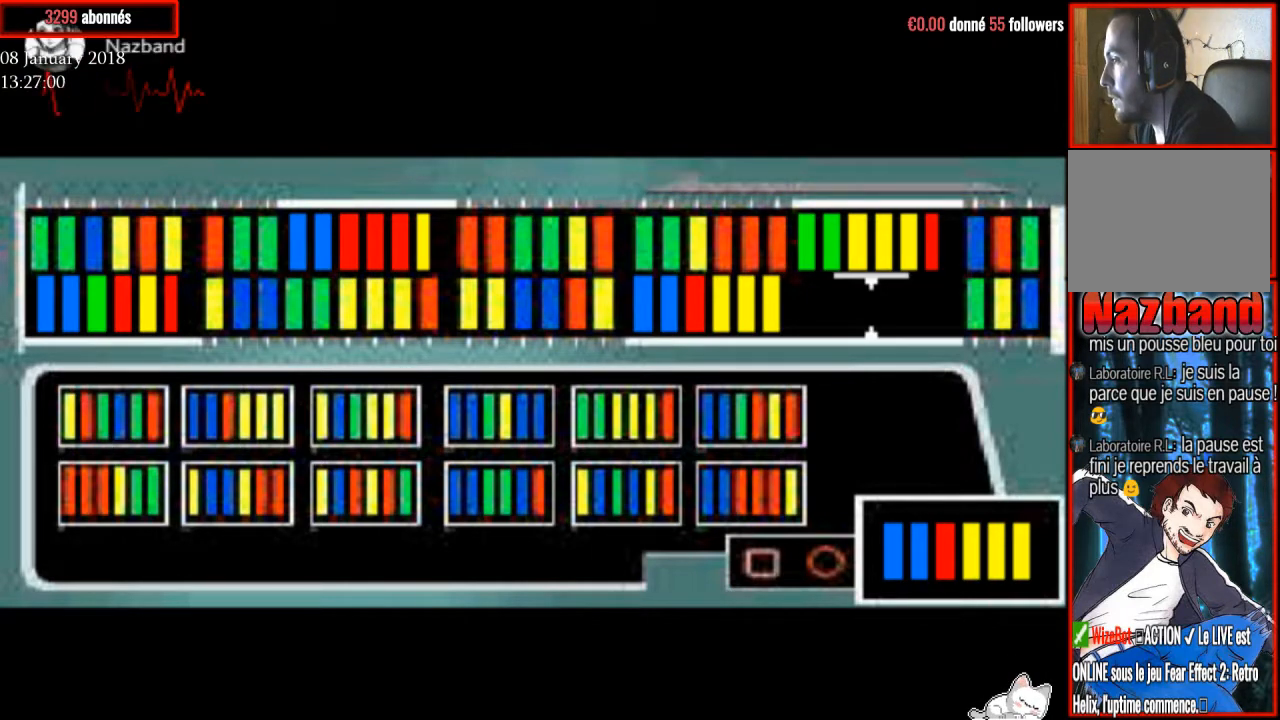
{"buttons": [], "right_stick": "center", "events": []}
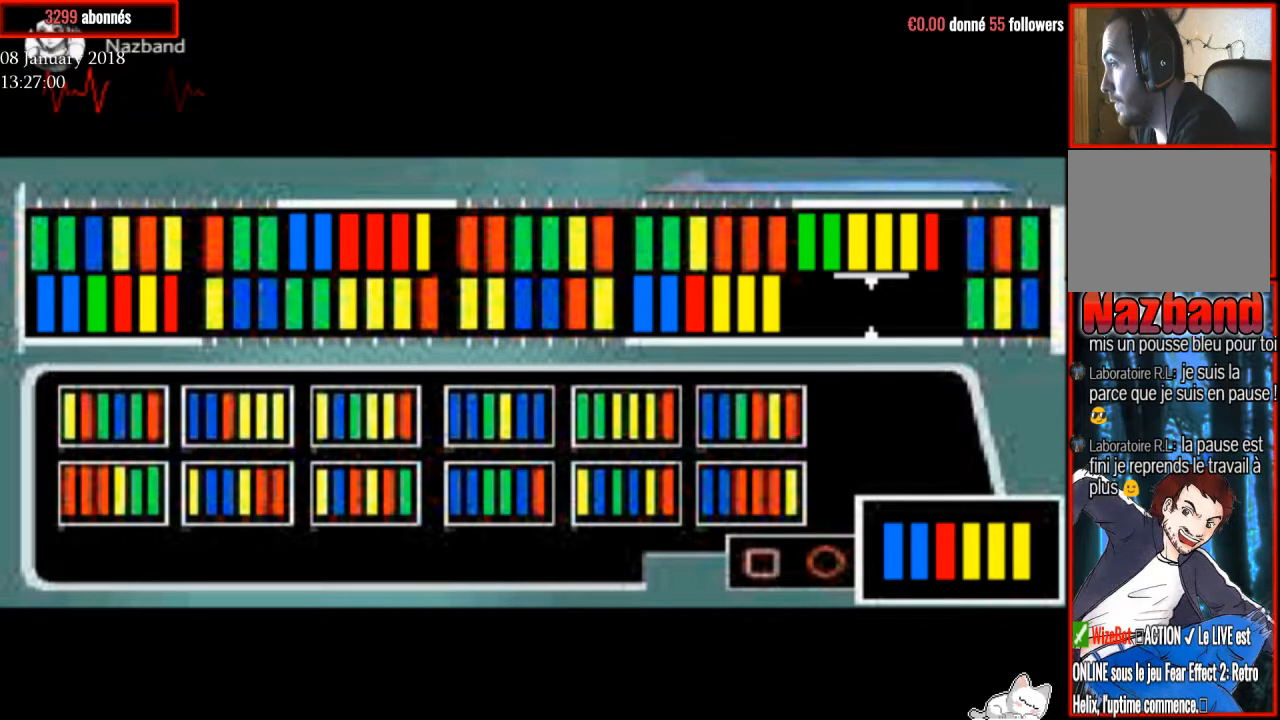
{"buttons": [], "right_stick": "center", "events": []}
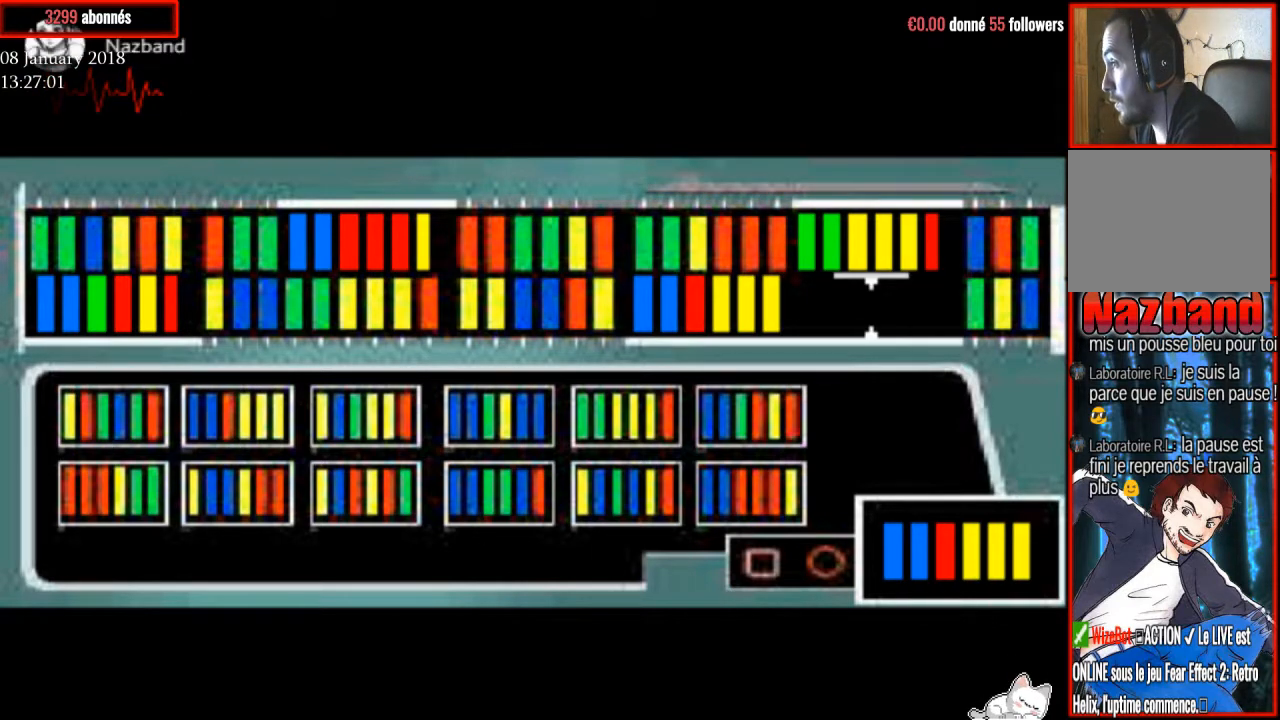
{"buttons": [], "right_stick": "center", "events": []}
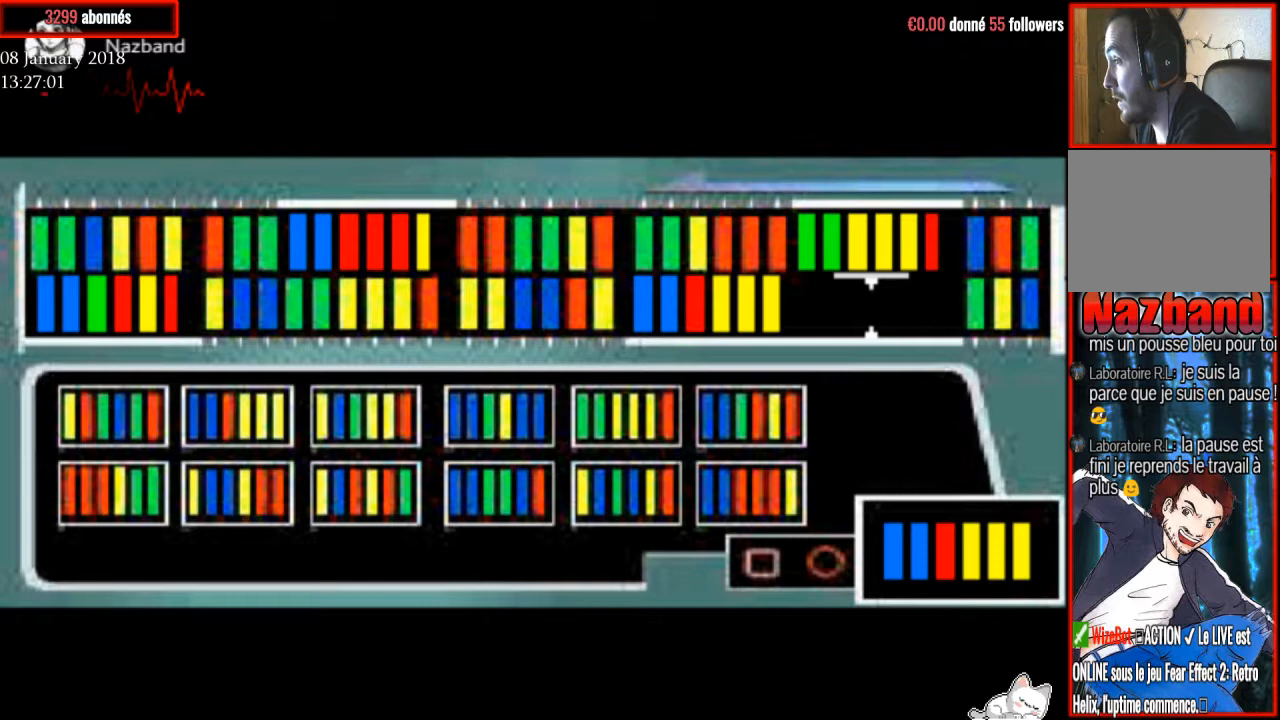
{"buttons": [], "right_stick": "center", "events": []}
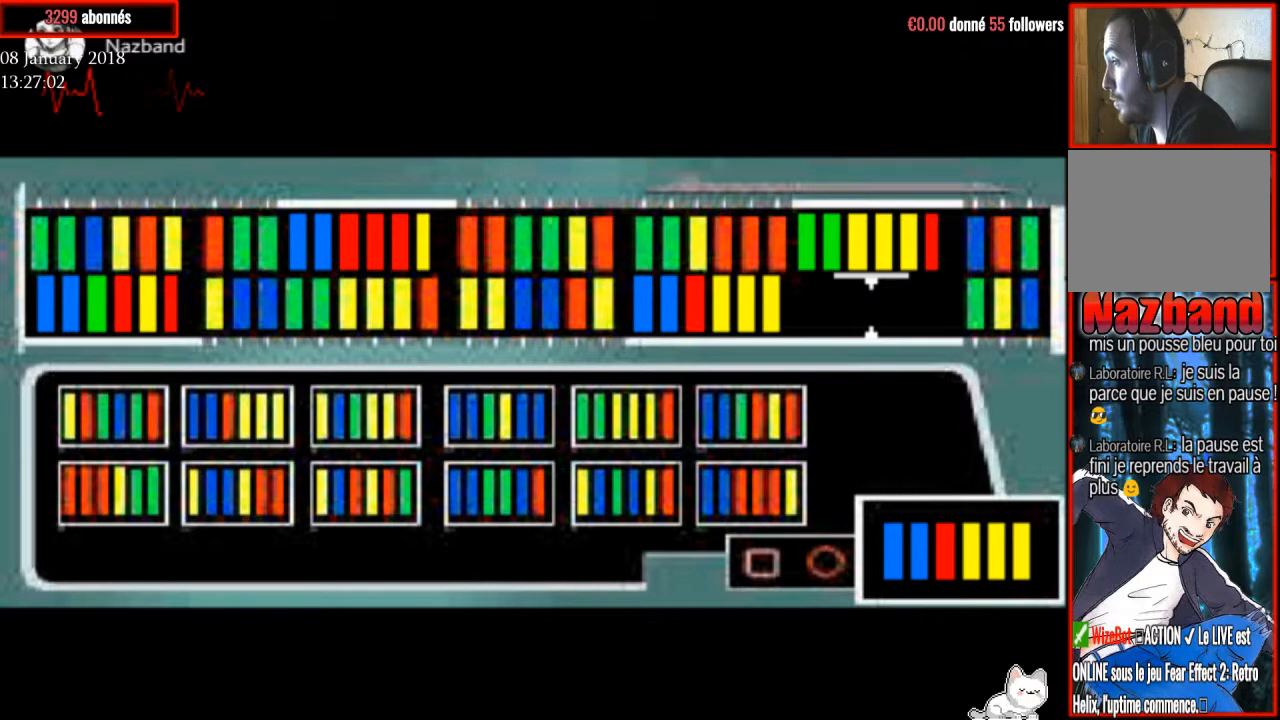
{"buttons": [], "right_stick": "center", "events": []}
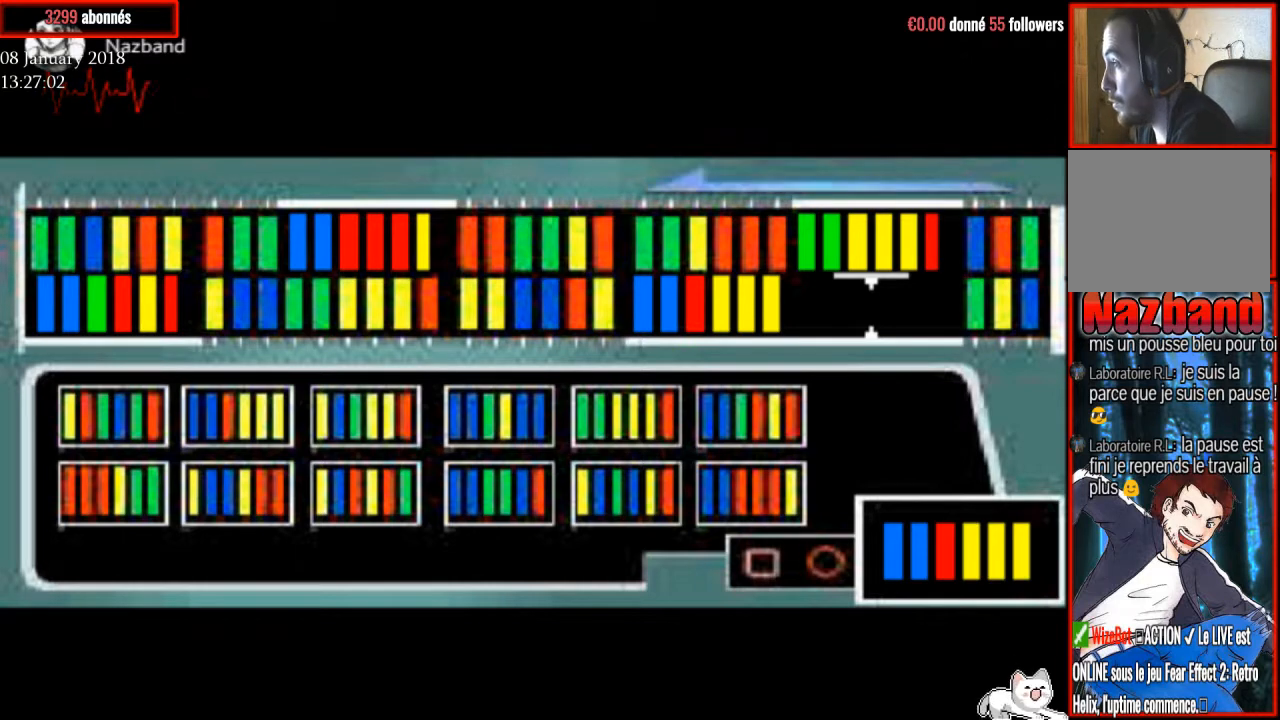
{"buttons": [], "right_stick": "up-left", "events": [[467, "right_stick", "up-left"]]}
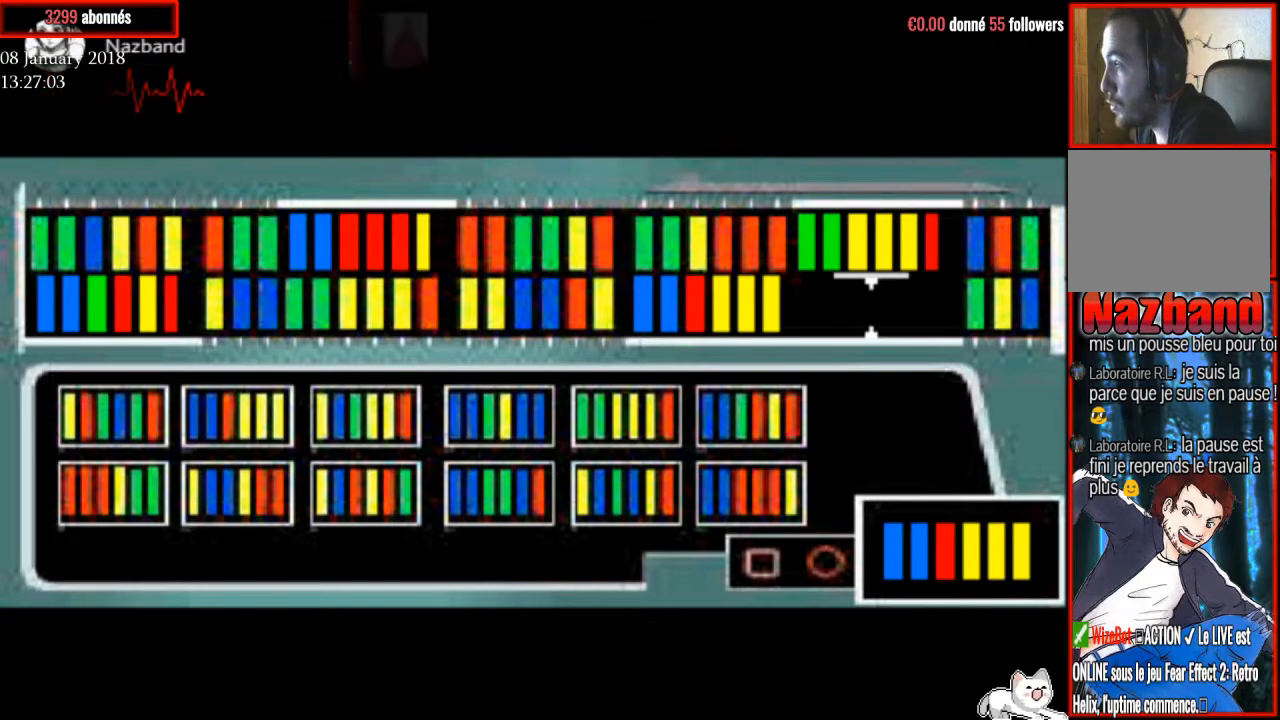
{"buttons": [], "right_stick": "center", "events": [[33, "right_stick", "center"]]}
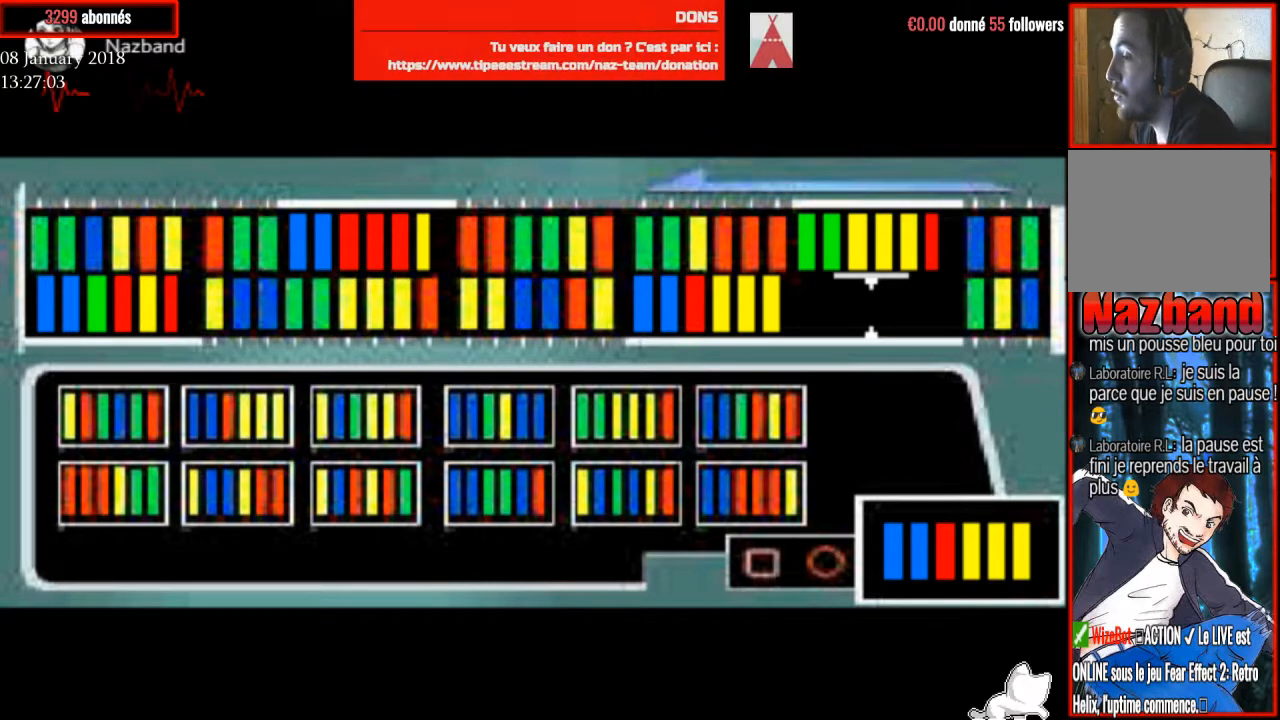
{"buttons": [], "right_stick": "center", "events": []}
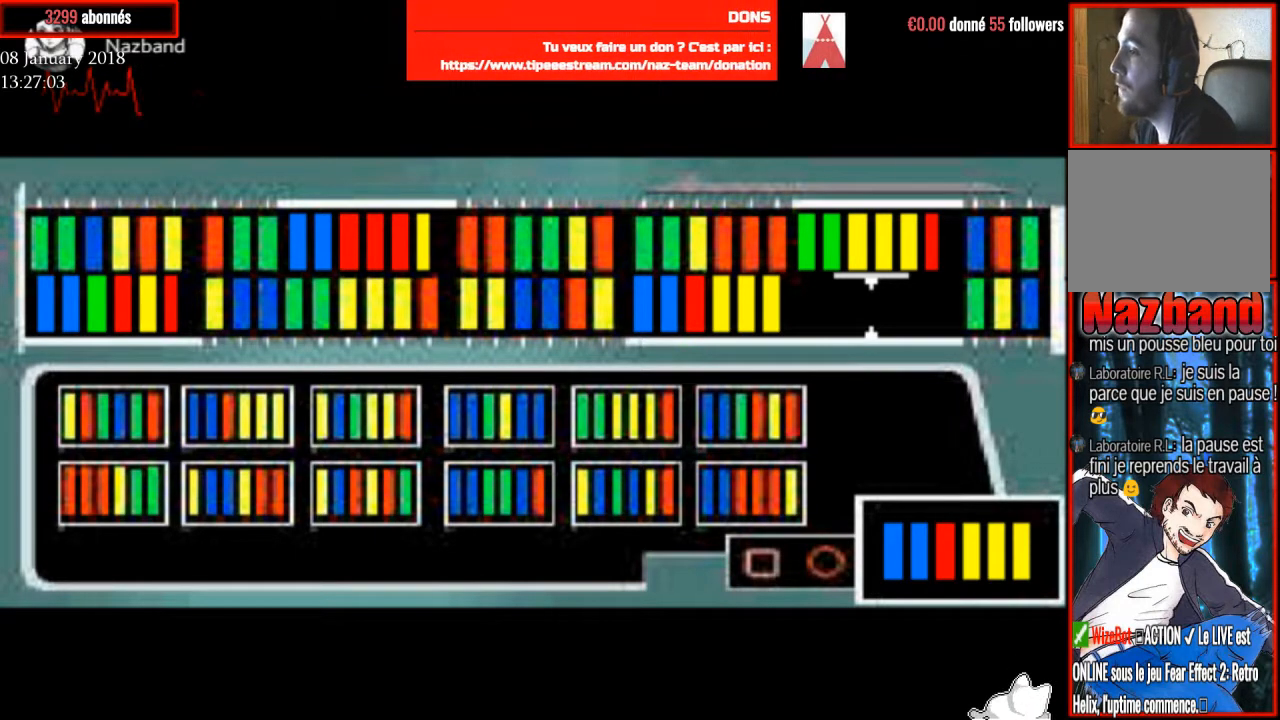
{"buttons": ["DPAD_DOWN"], "right_stick": "center", "events": [[434, "DPAD_DOWN", "down"]]}
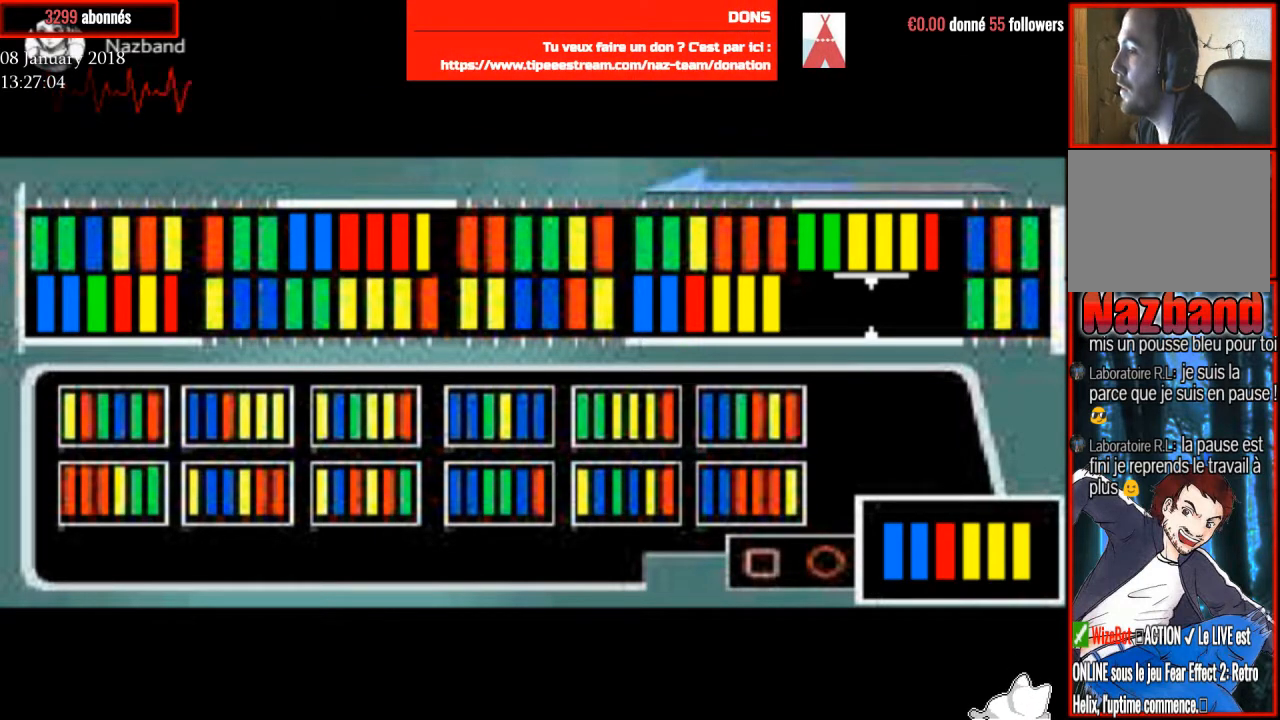
{"buttons": [], "right_stick": "center", "events": [[34, "DPAD_DOWN", "up"]]}
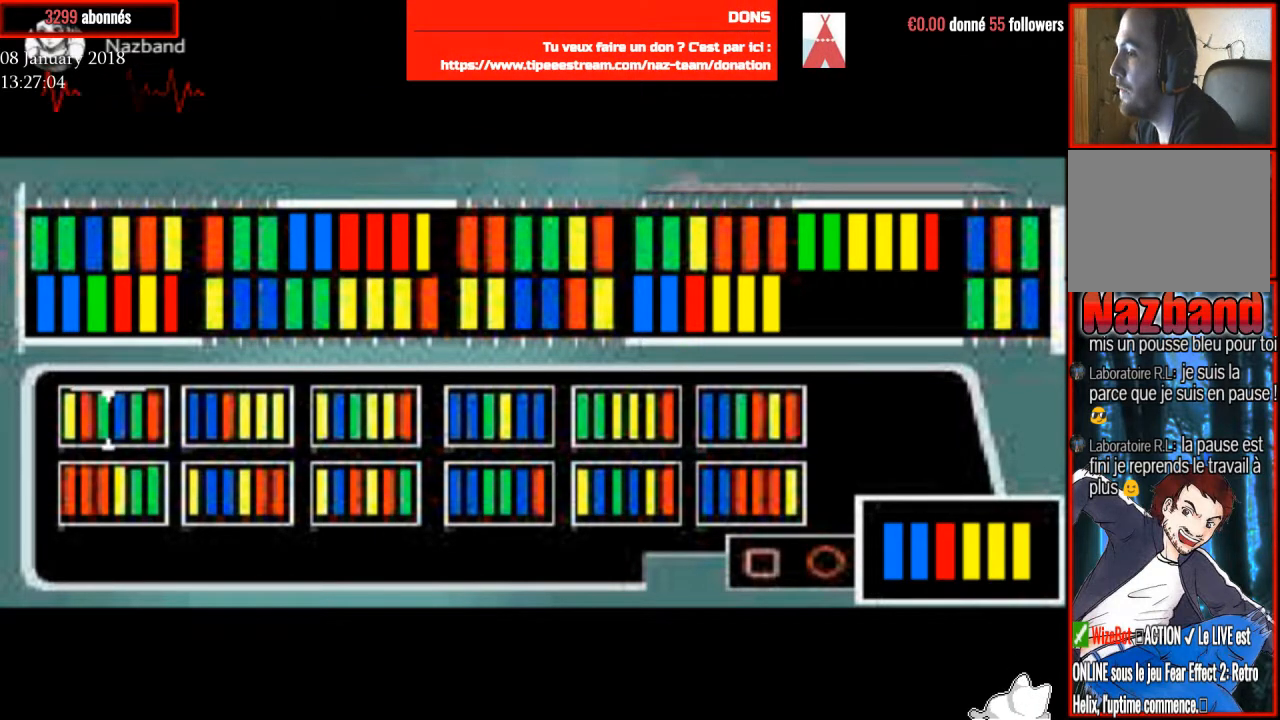
{"buttons": [], "right_stick": "center", "events": [[100, "DPAD_DOWN", "down"], [200, "DPAD_DOWN", "up"]]}
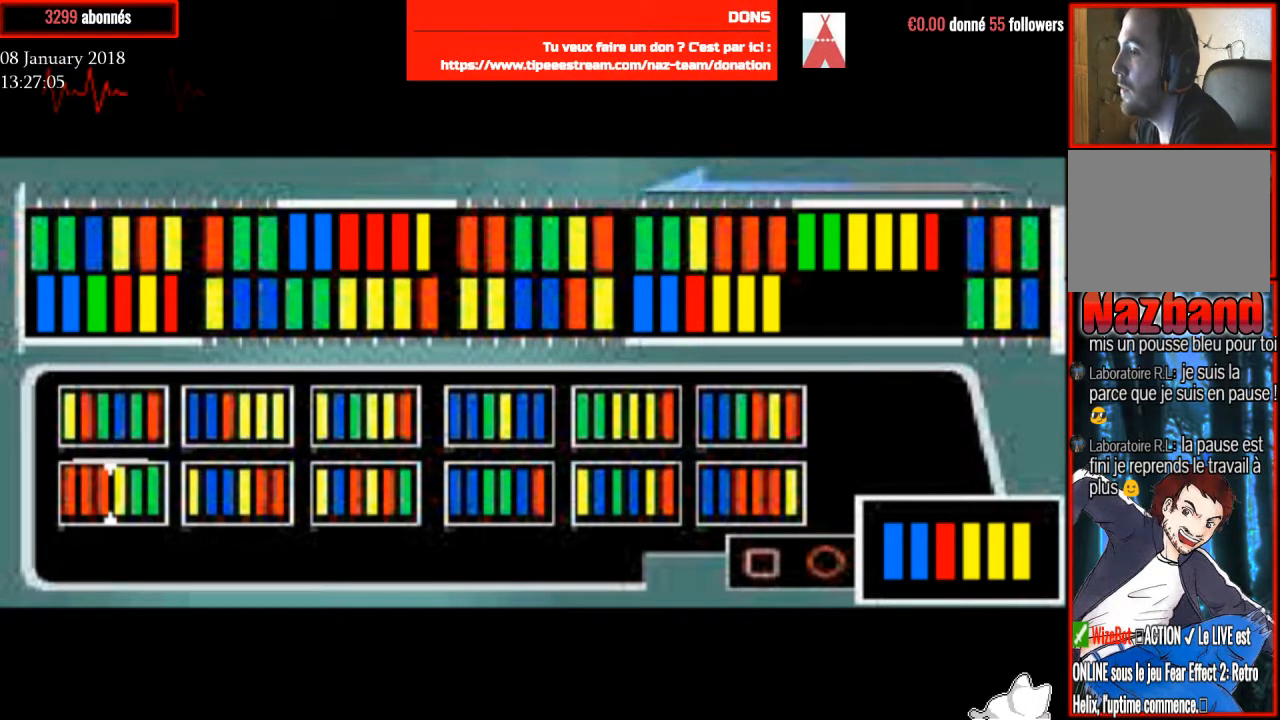
{"buttons": [], "right_stick": "center", "events": []}
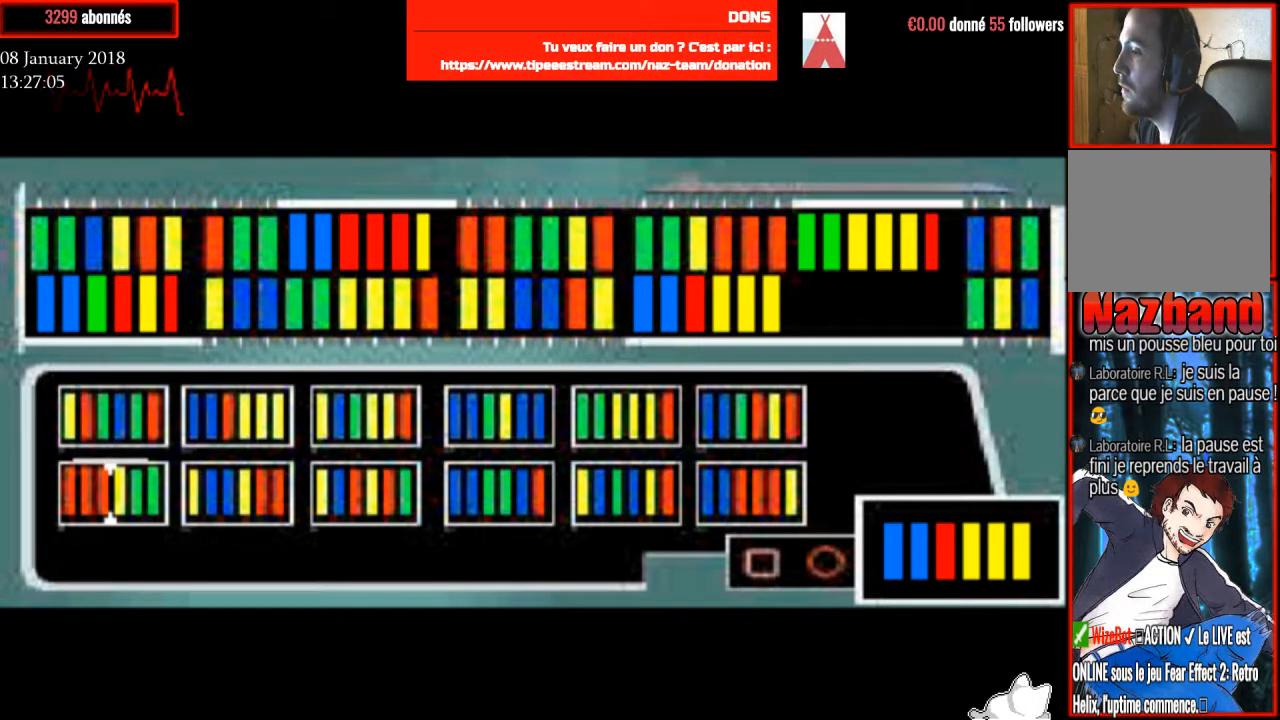
{"buttons": ["DPAD_RIGHT"], "right_stick": "center", "events": [[67, "DPAD_RIGHT", "down"], [167, "DPAD_RIGHT", "up"], [500, "DPAD_RIGHT", "down"]]}
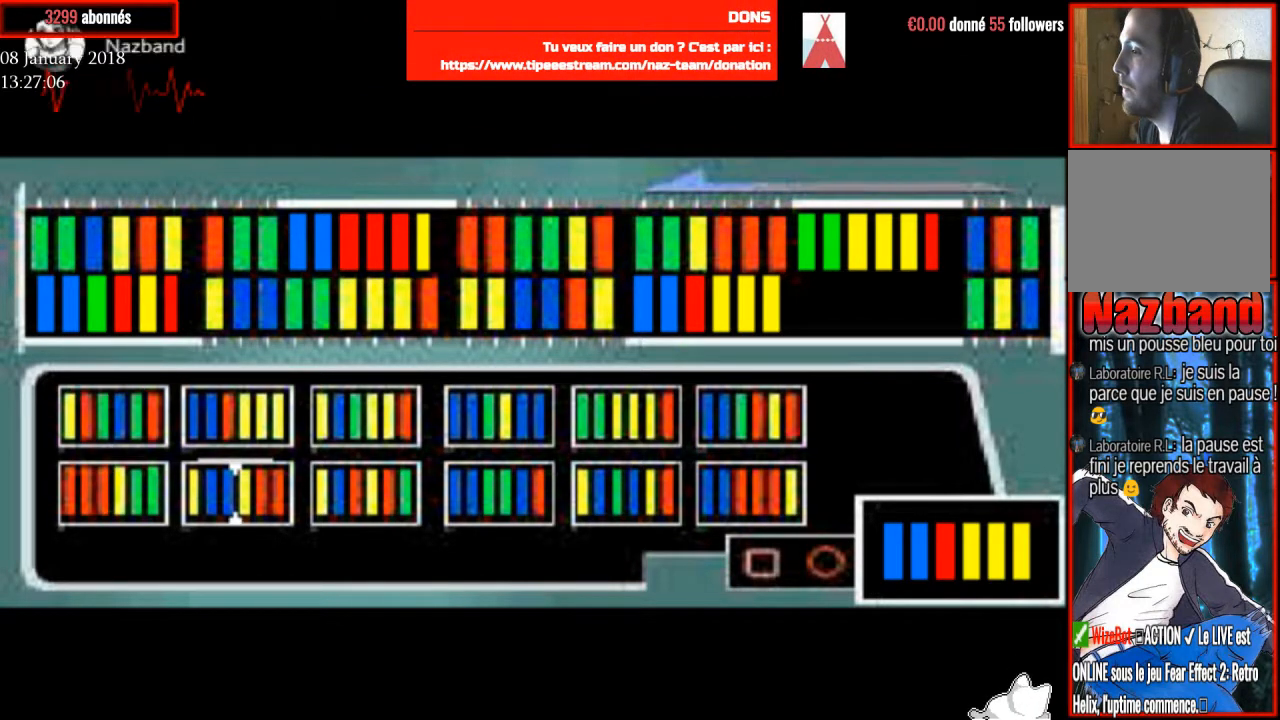
{"buttons": ["DPAD_RIGHT"], "right_stick": "center", "events": [[134, "DPAD_RIGHT", "up"], [267, "DPAD_RIGHT", "down"], [367, "DPAD_RIGHT", "up"], [467, "DPAD_RIGHT", "down"]]}
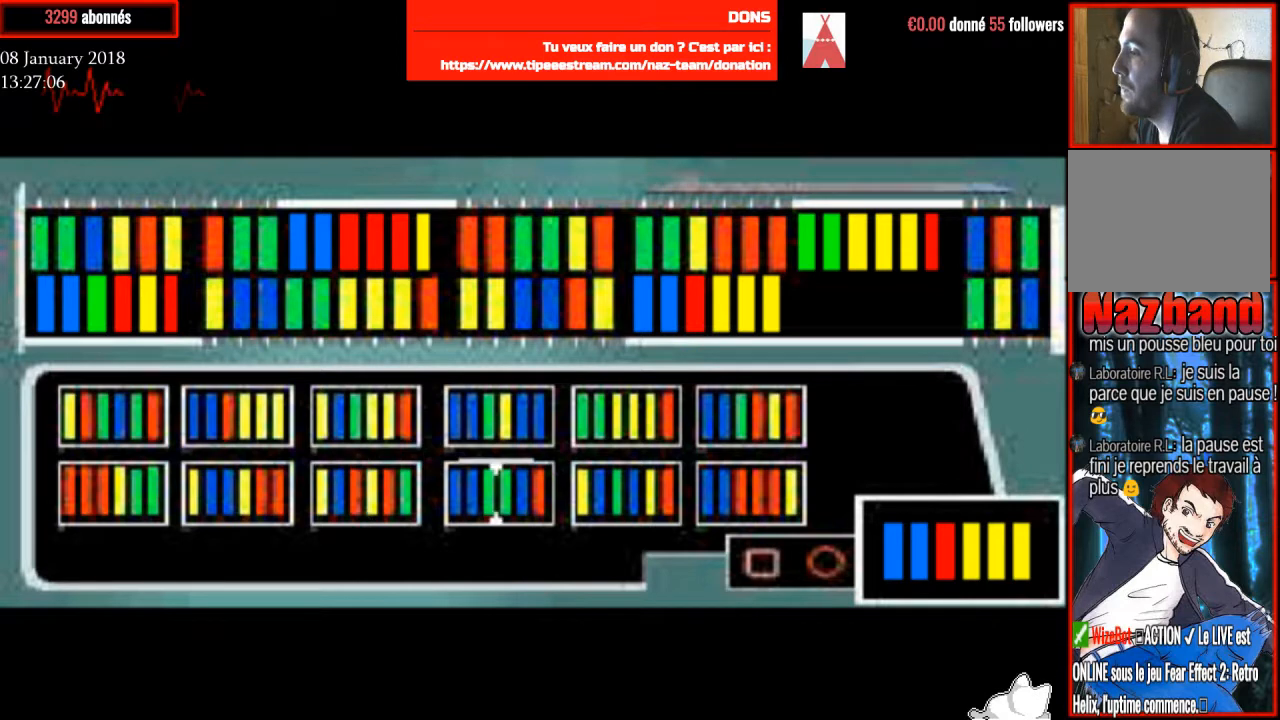
{"buttons": [], "right_stick": "center", "events": [[33, "DPAD_RIGHT", "up"]]}
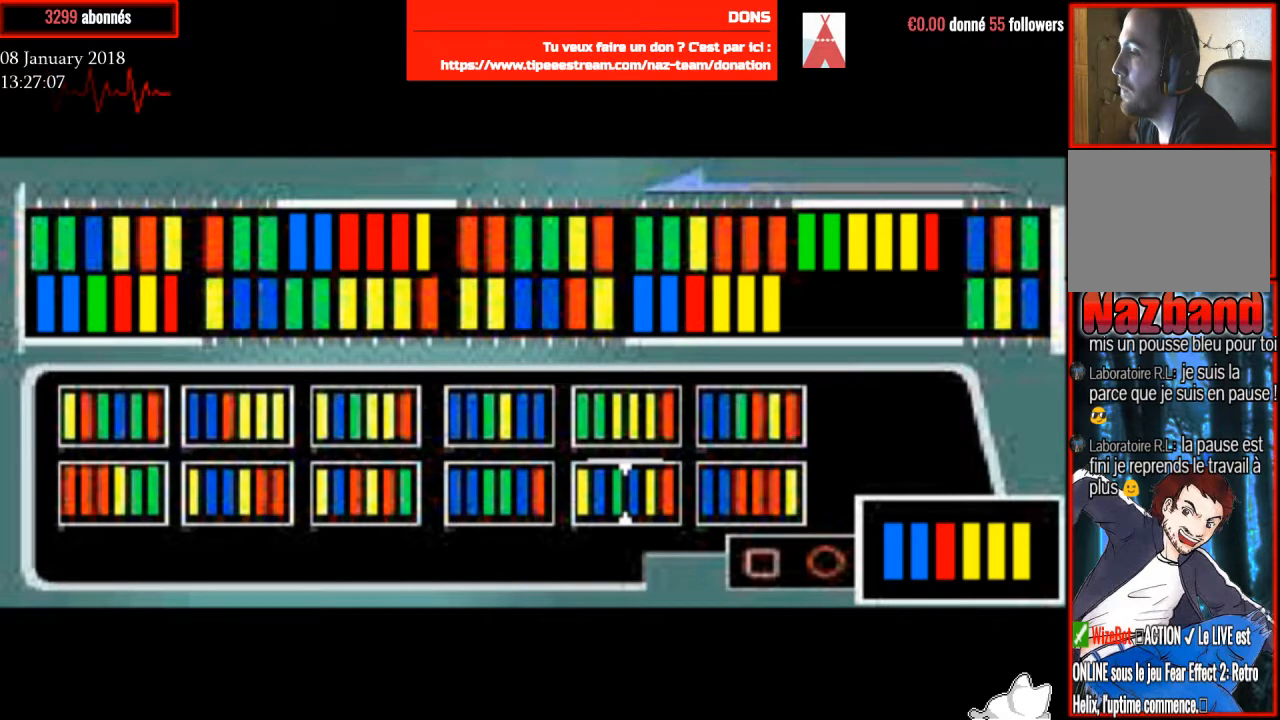
{"buttons": [], "right_stick": "center", "events": [[134, "DPAD_RIGHT", "down"], [267, "DPAD_RIGHT", "up"]]}
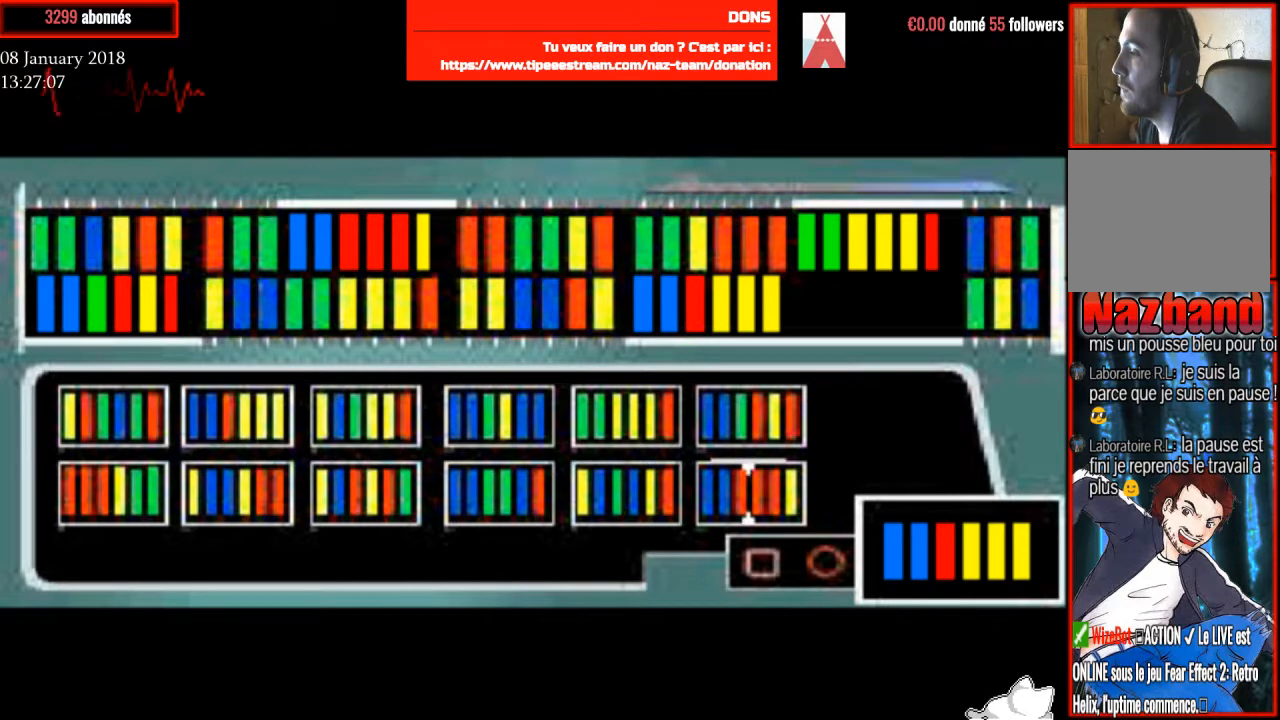
{"buttons": [], "right_stick": "center", "events": [[233, "CROSS", "down"], [334, "CROSS", "up"]]}
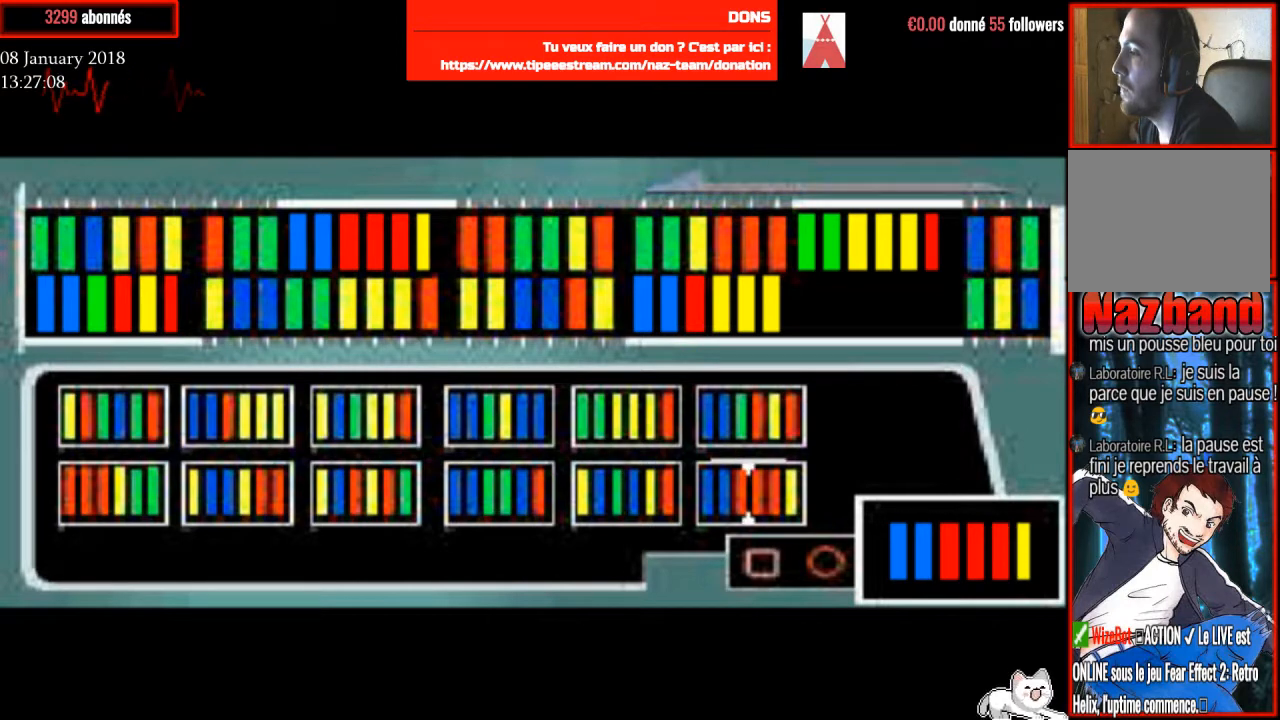
{"buttons": [], "right_stick": "center", "events": [[134, "DPAD_UP", "down"], [267, "DPAD_UP", "up"]]}
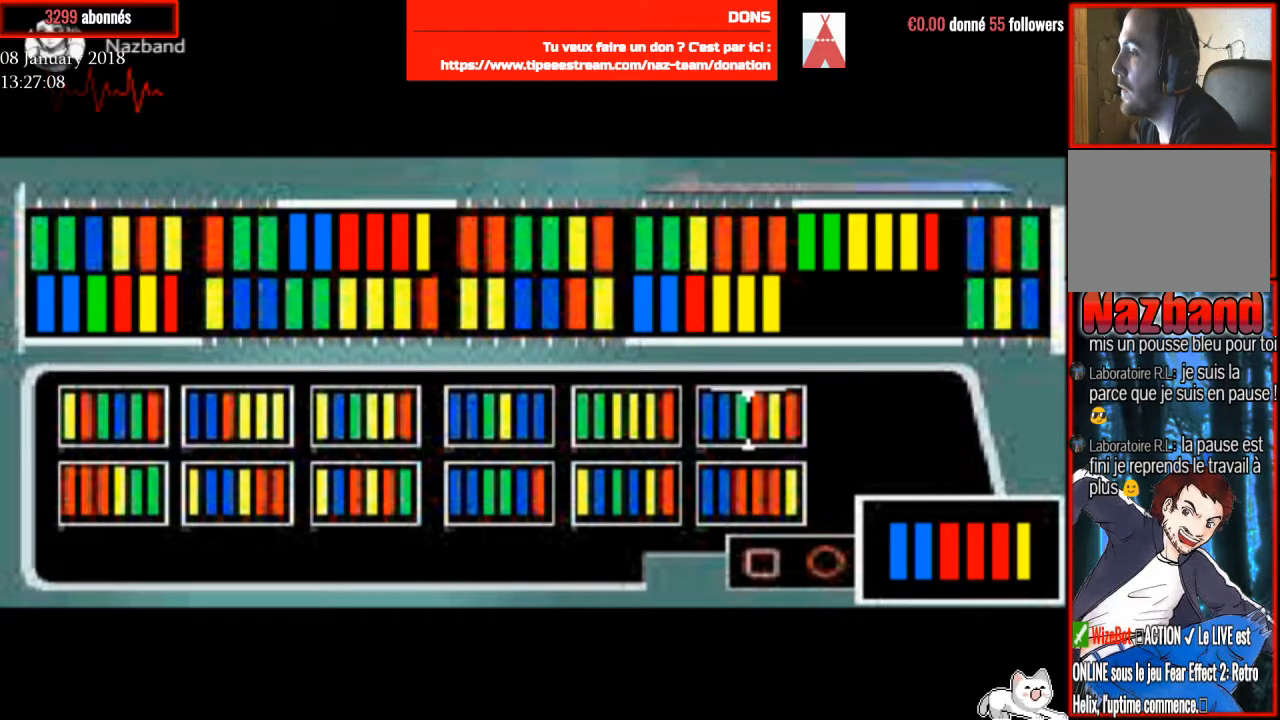
{"buttons": [], "right_stick": "center", "events": [[233, "DPAD_UP", "down"], [367, "DPAD_UP", "up"]]}
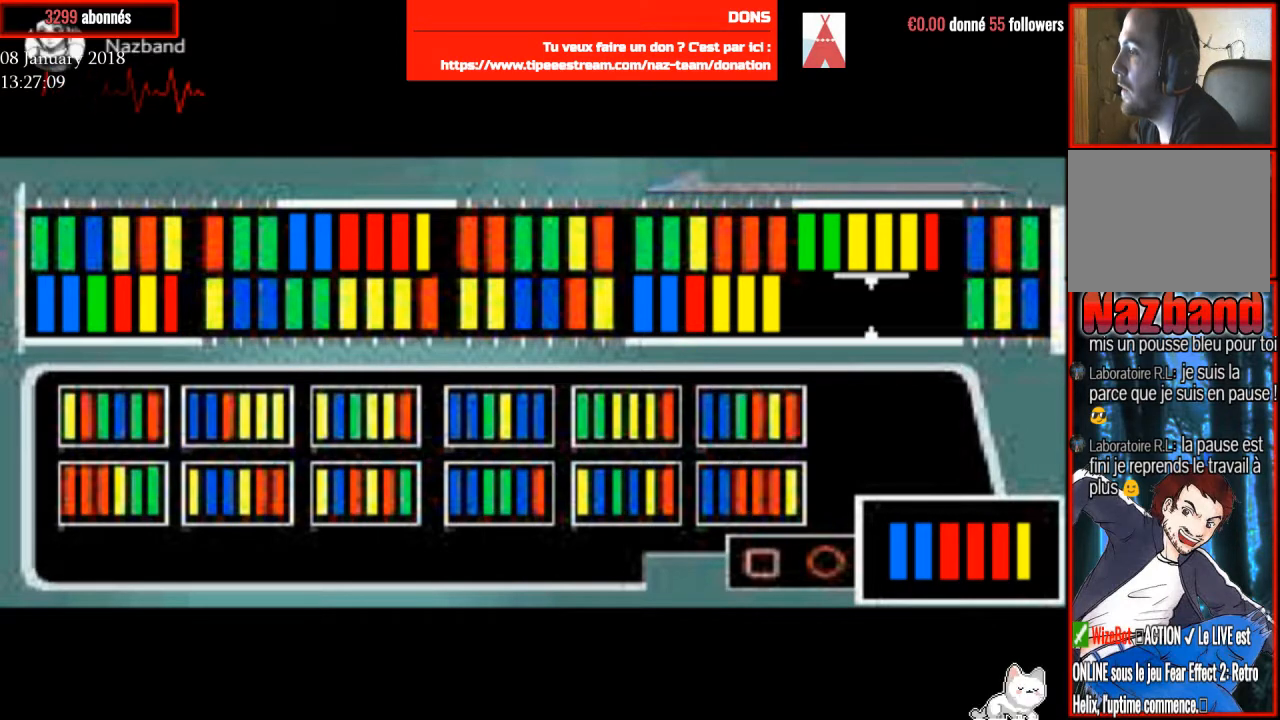
{"buttons": [], "right_stick": "center", "events": [[201, "CROSS", "down"], [334, "CROSS", "up"]]}